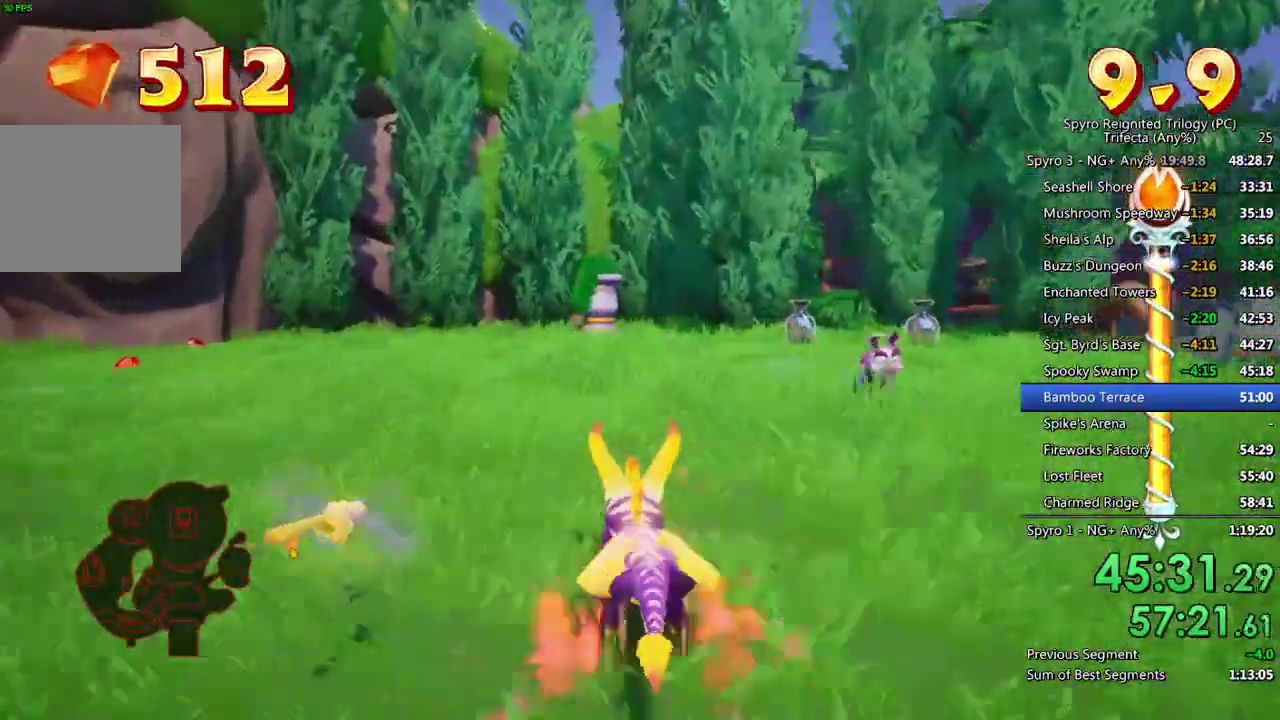
Gameplay with a controller (PlayStation layout); each line is a JSON object with the inputs held at the frame after it. "events" lists button and stick changes between this image and that frame as [ms after this image, input, new state], when the widget could be followed in between. This document gives stick clicks only as held states, not as events.
{"buttons": ["CIRCLE"], "left_stick": "up", "right_stick": "center", "events": [[50, "SQUARE", "up"], [183, "CIRCLE", "down"], [250, "CIRCLE", "up"], [300, "CIRCLE", "down"], [333, "left_stick", "up"]]}
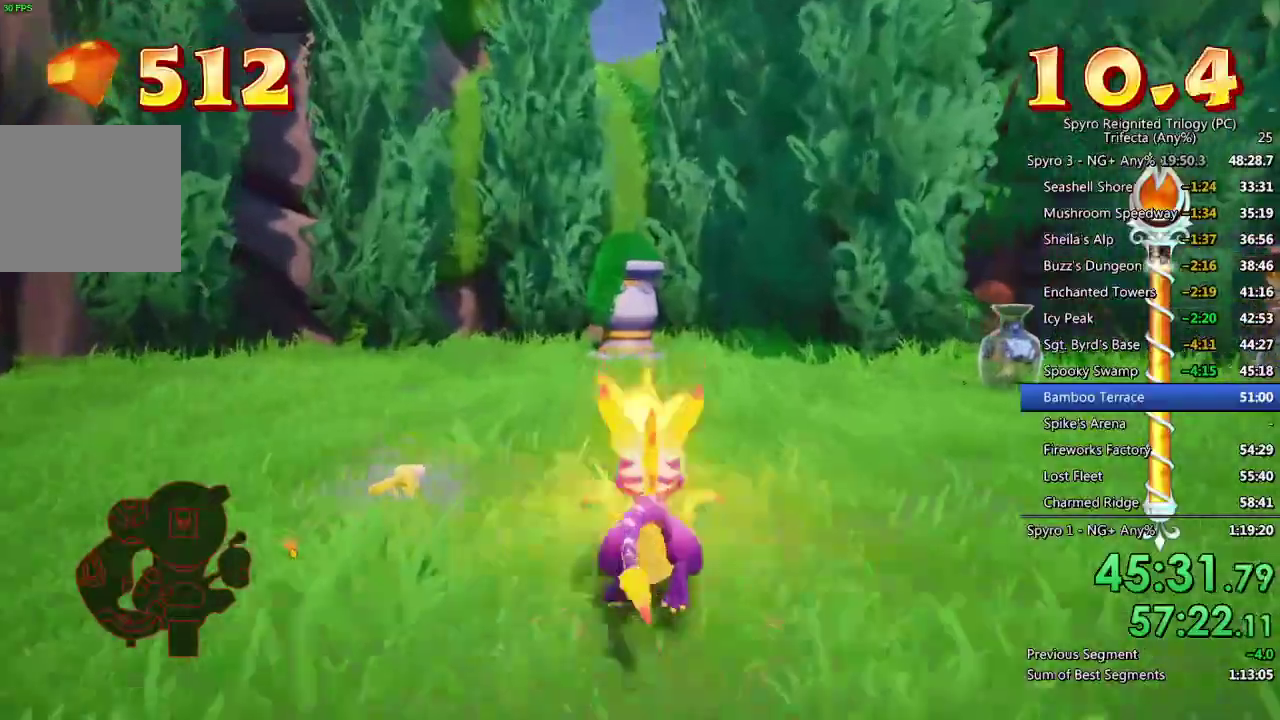
{"buttons": ["L1"], "left_stick": "up-right", "right_stick": "center", "events": [[17, "CIRCLE", "up"], [83, "left_stick", "up-right"], [133, "SQUARE", "down"], [250, "left_stick", "right"], [383, "left_stick", "up-right"], [467, "L1", "down"], [500, "SQUARE", "up"]]}
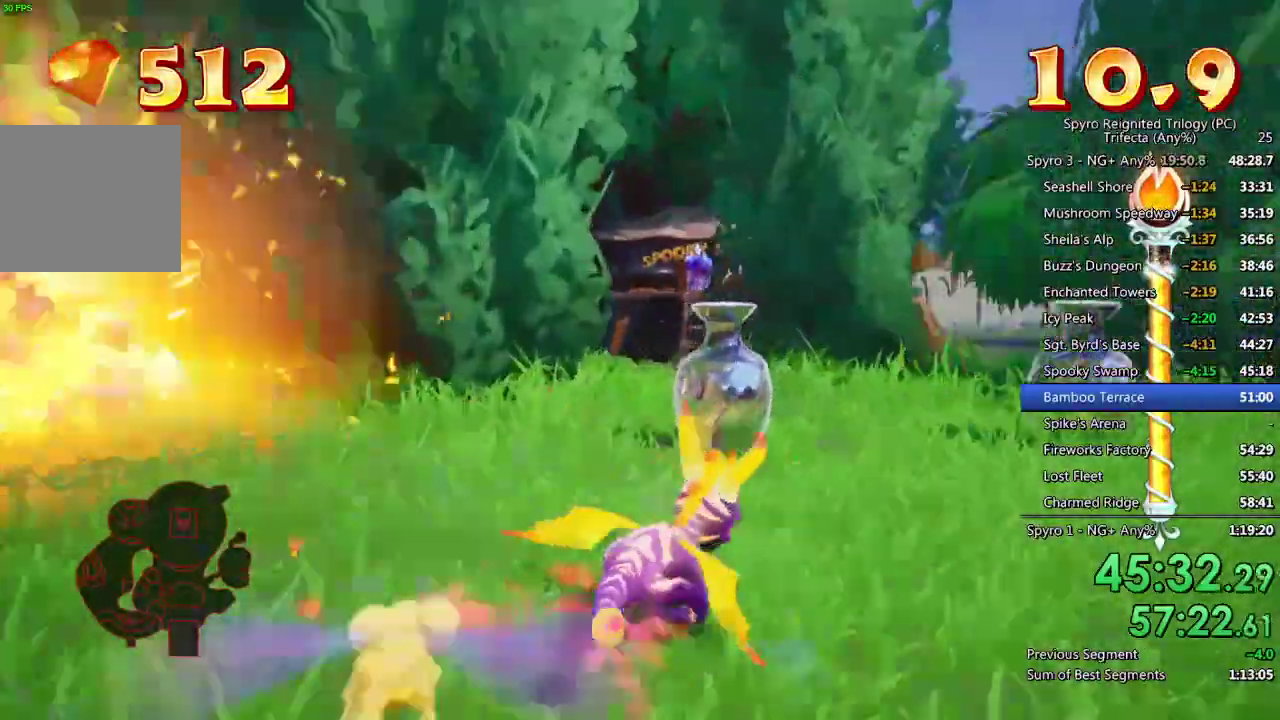
{"buttons": [], "left_stick": "down-left", "right_stick": "center", "events": [[33, "L1", "up"], [50, "left_stick", "right"], [117, "right_stick", "right"], [367, "left_stick", "up"], [433, "left_stick", "down-left"], [483, "right_stick", "center"]]}
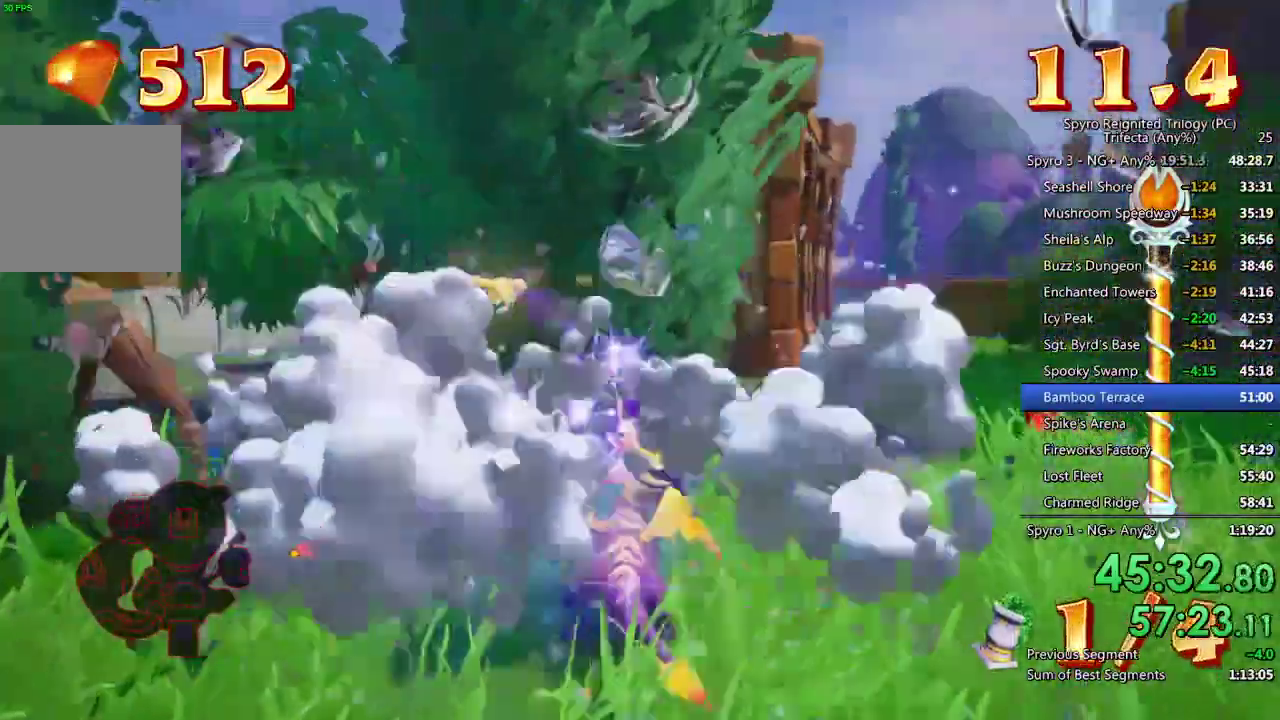
{"buttons": [], "left_stick": "down-left", "right_stick": "right", "events": [[67, "left_stick", "down"], [250, "CIRCLE", "down"], [300, "left_stick", "down-left"], [333, "CIRCLE", "up"], [450, "right_stick", "right"]]}
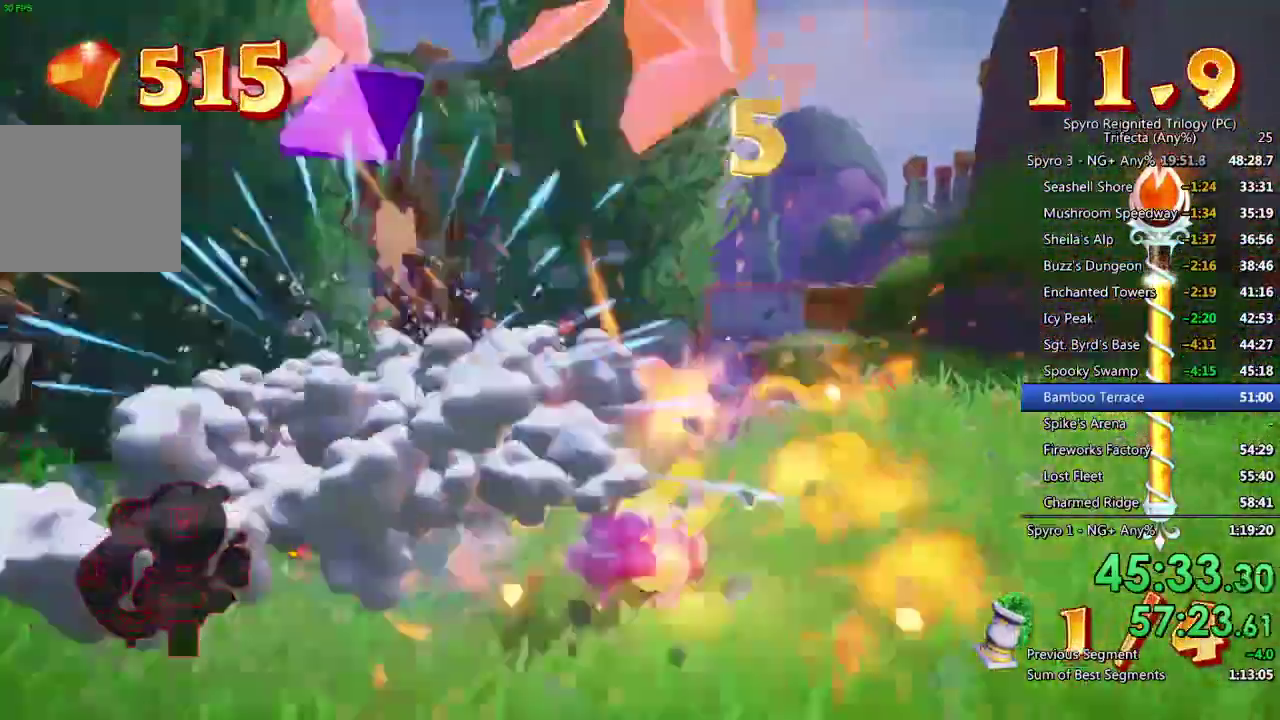
{"buttons": [], "left_stick": "up", "right_stick": "center", "events": [[267, "left_stick", "center"], [300, "right_stick", "center"], [350, "left_stick", "up"]]}
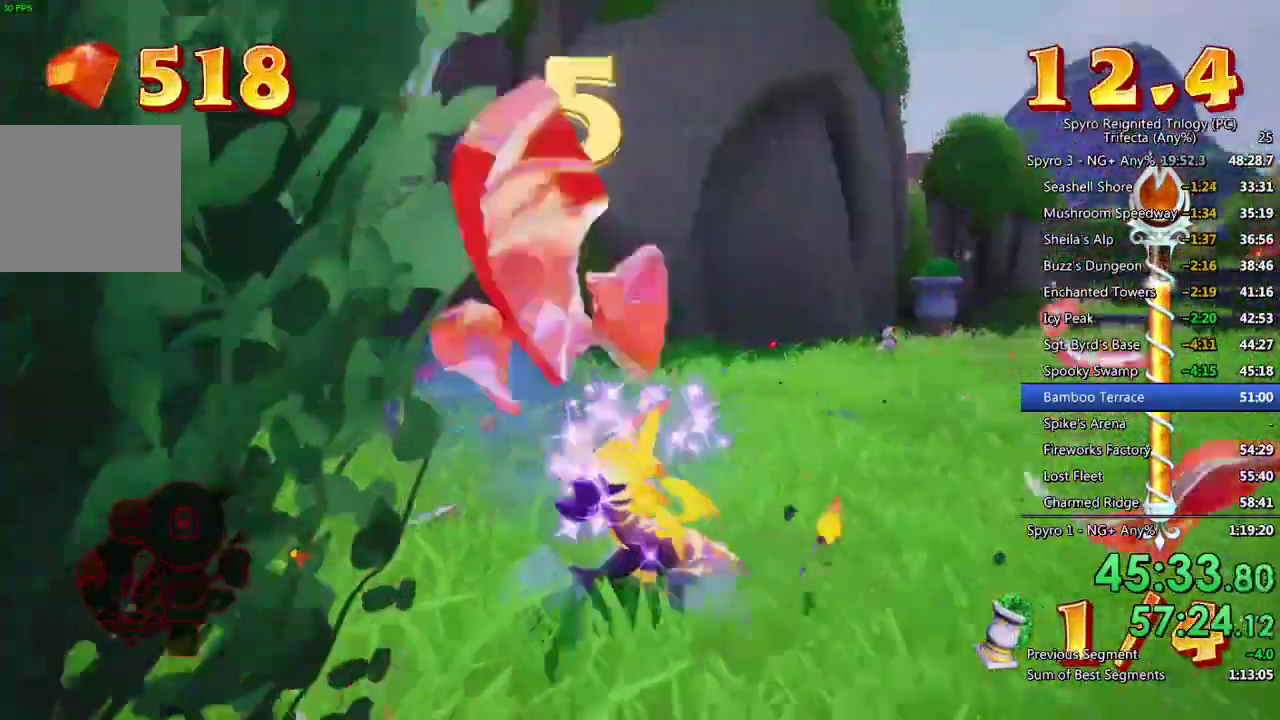
{"buttons": [], "left_stick": "up", "right_stick": "center", "events": [[150, "right_stick", "right"], [250, "left_stick", "up-right"], [367, "left_stick", "up"], [417, "right_stick", "center"]]}
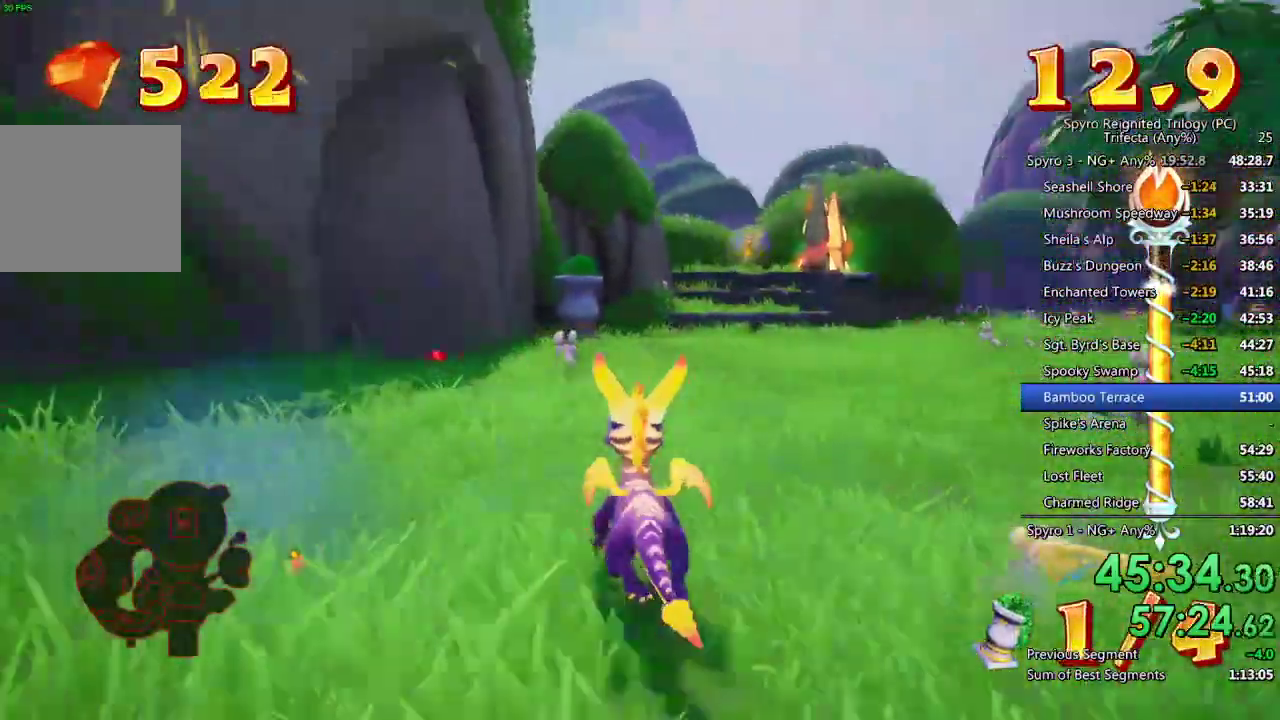
{"buttons": [], "left_stick": "center", "right_stick": "center", "events": [[117, "CROSS", "down"], [217, "left_stick", "up-left"], [250, "CROSS", "up"], [333, "CROSS", "down"], [333, "left_stick", "center"], [450, "CROSS", "up"]]}
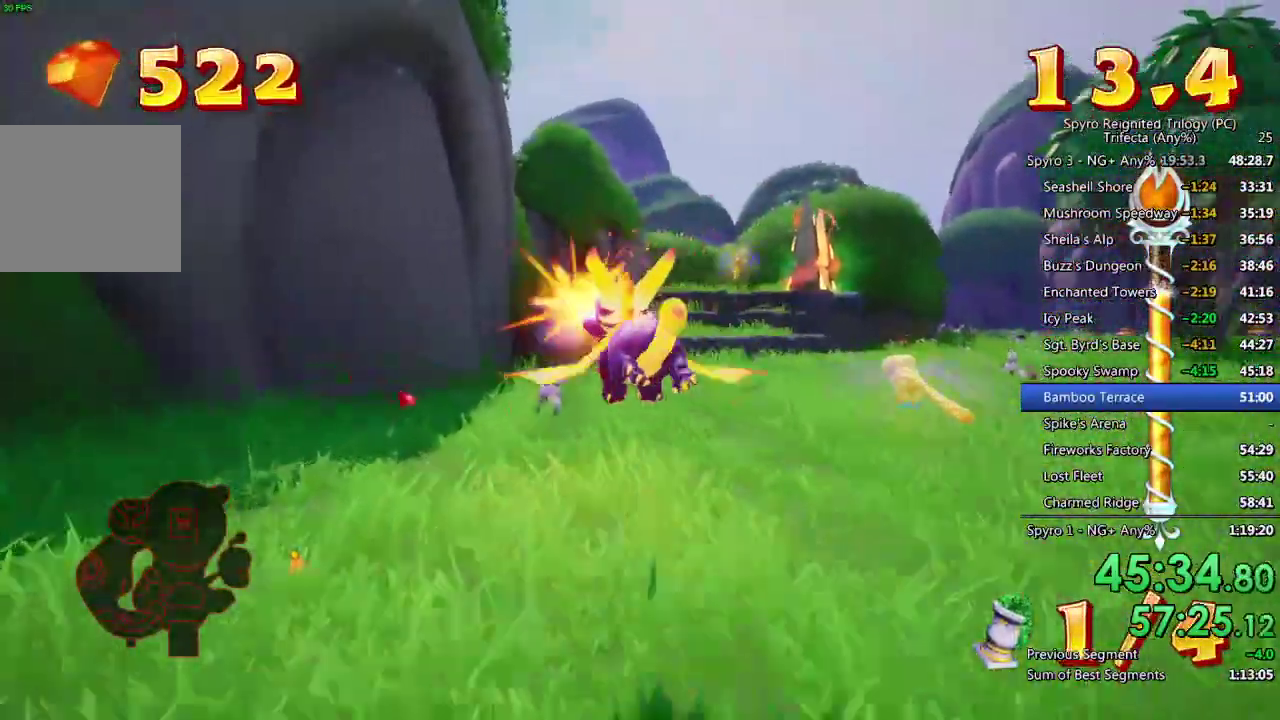
{"buttons": [], "left_stick": "up-left", "right_stick": "center", "events": [[317, "left_stick", "up-right"], [383, "left_stick", "center"], [500, "left_stick", "up-left"]]}
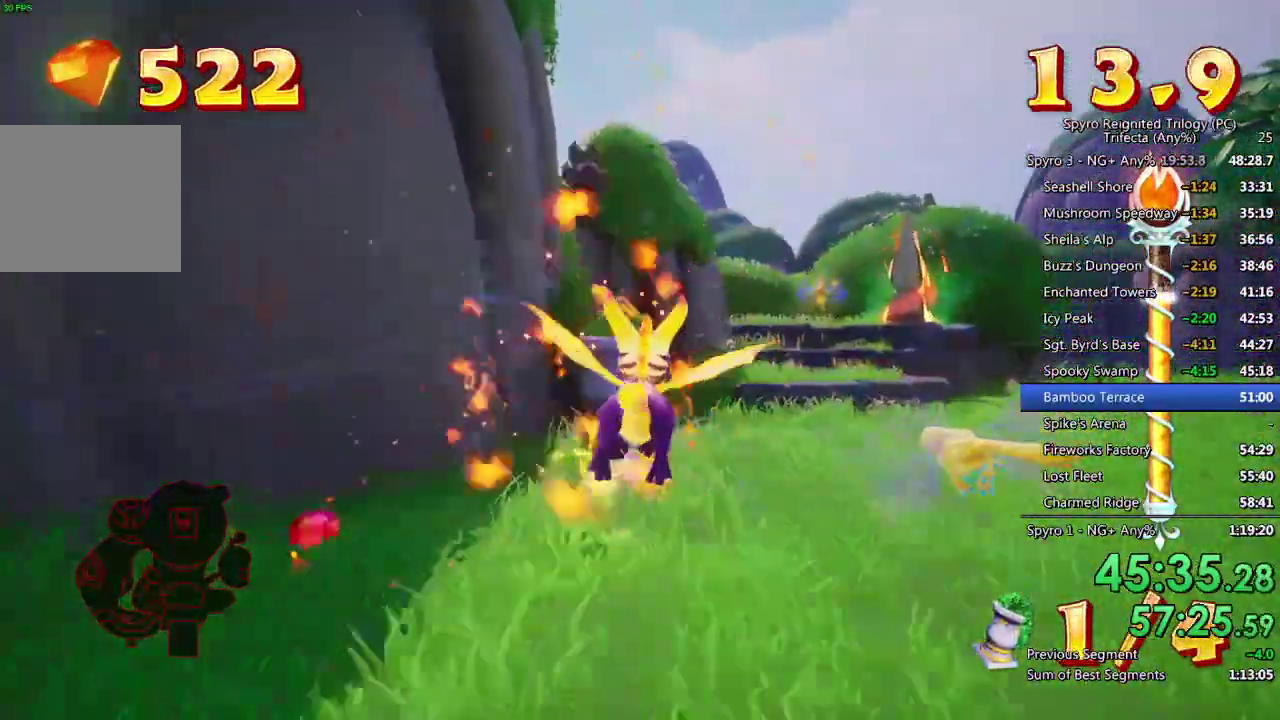
{"buttons": [], "left_stick": "up", "right_stick": "right", "events": [[17, "CIRCLE", "down"], [100, "CIRCLE", "up"], [117, "left_stick", "up"], [183, "left_stick", "right"], [300, "TRIANGLE", "down"], [383, "TRIANGLE", "up"], [383, "left_stick", "up"], [500, "right_stick", "right"]]}
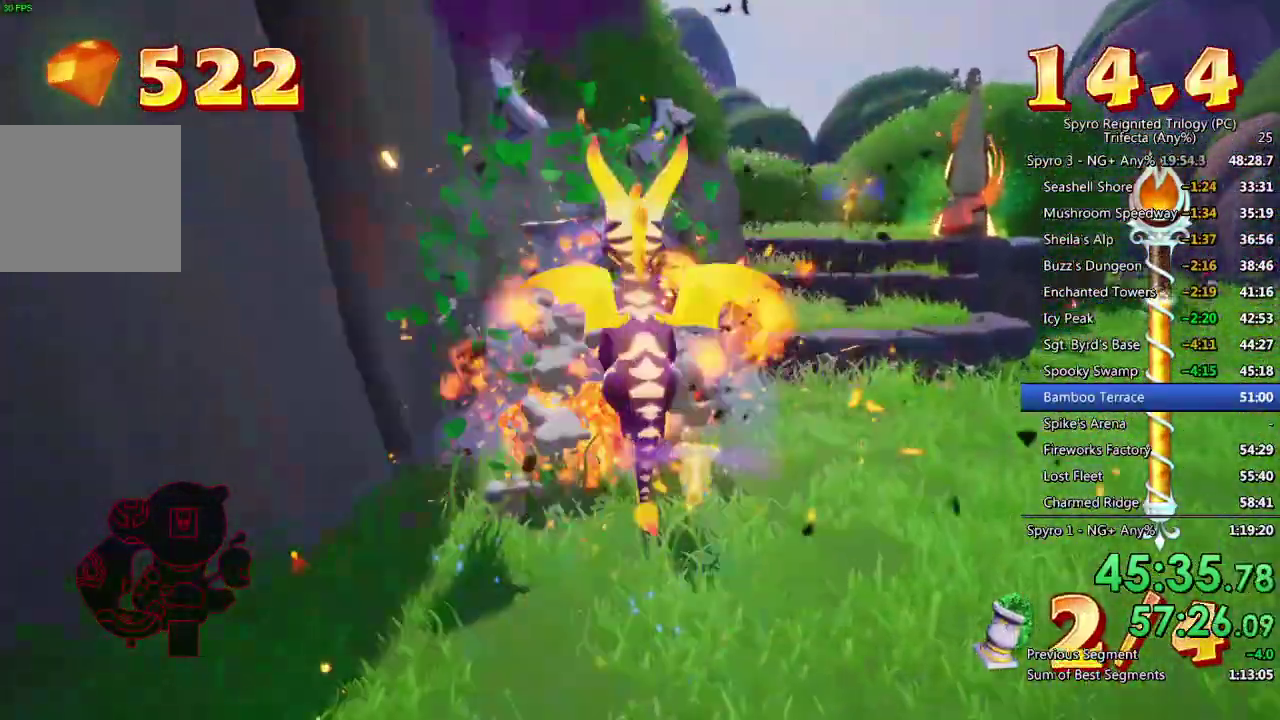
{"buttons": [], "left_stick": "up", "right_stick": "center", "events": [[33, "left_stick", "up-right"], [283, "left_stick", "up"], [333, "right_stick", "center"]]}
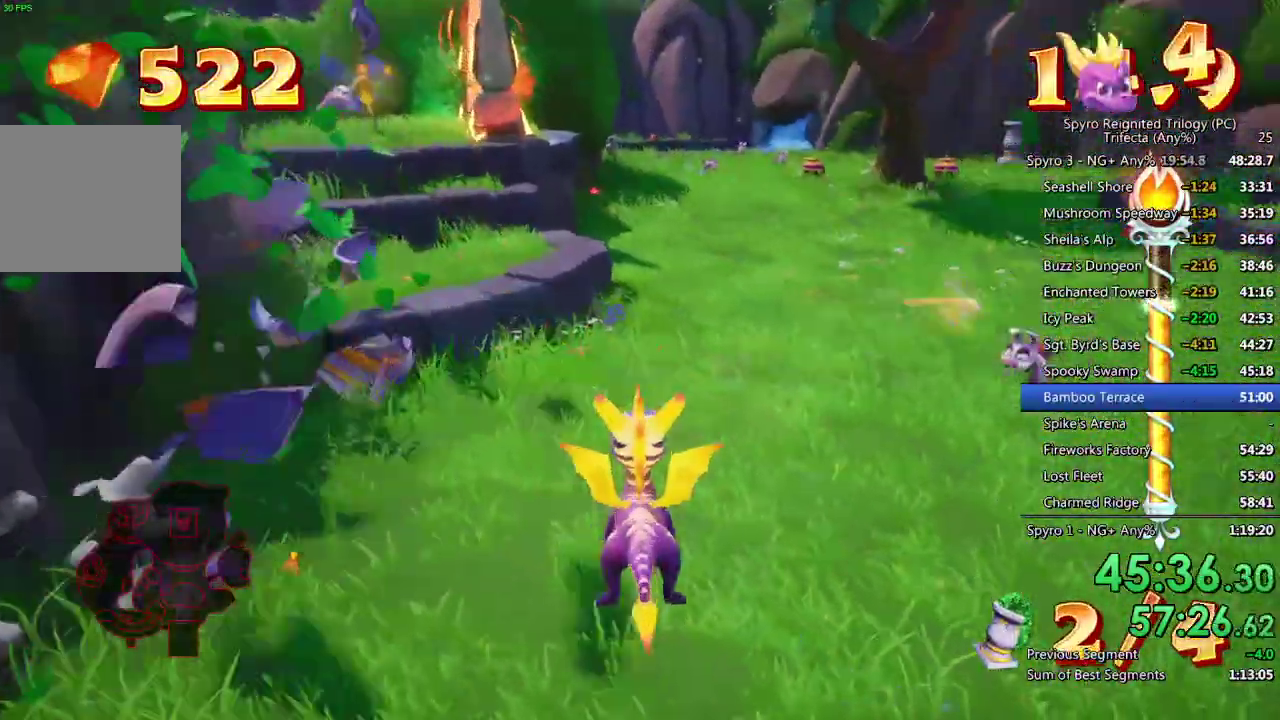
{"buttons": ["SQUARE"], "left_stick": "center", "right_stick": "center", "events": [[100, "SQUARE", "down"], [267, "left_stick", "up-right"], [450, "left_stick", "center"]]}
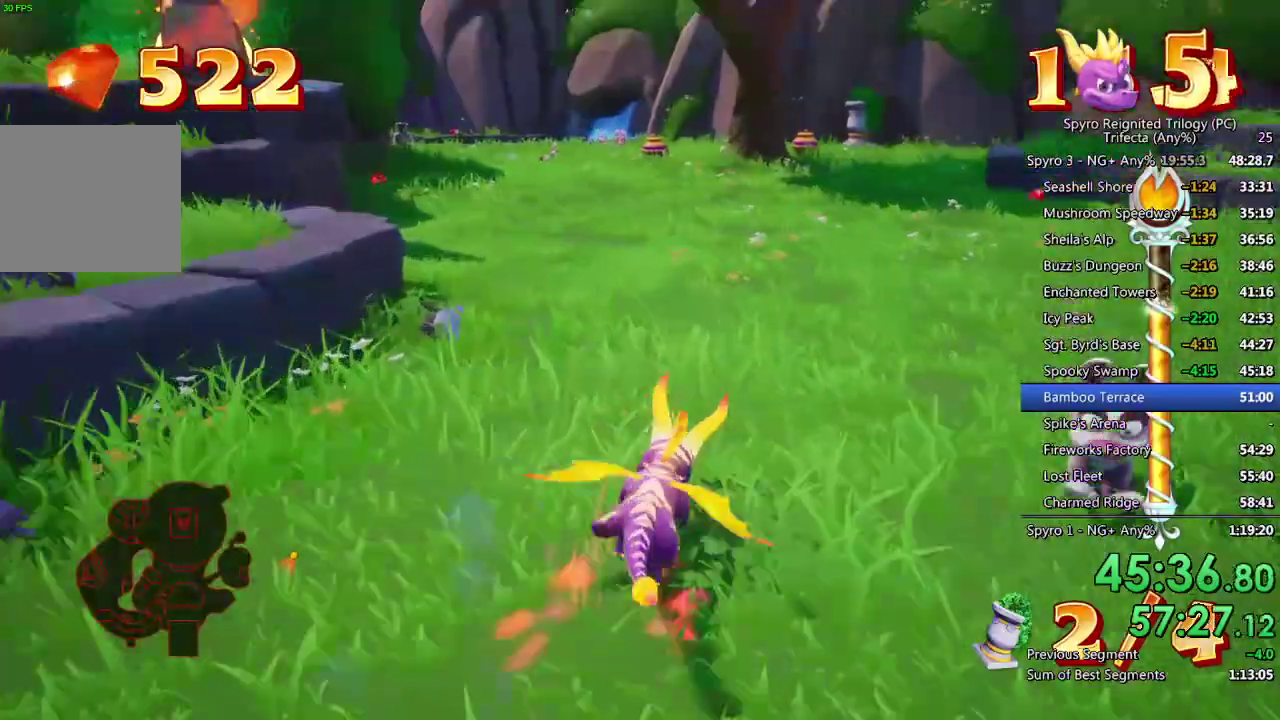
{"buttons": ["SQUARE"], "left_stick": "center", "right_stick": "center", "events": [[283, "left_stick", "right"], [350, "left_stick", "center"]]}
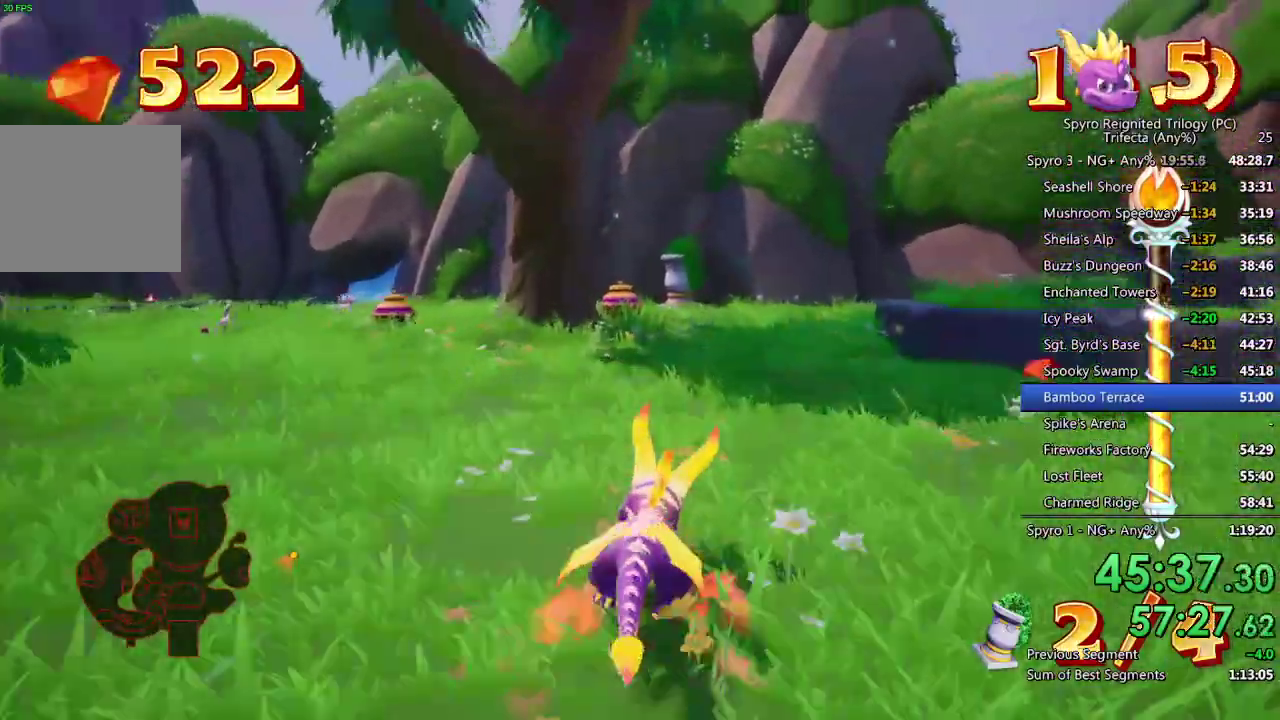
{"buttons": [], "left_stick": "left", "right_stick": "center", "events": [[383, "left_stick", "left"], [483, "SQUARE", "up"]]}
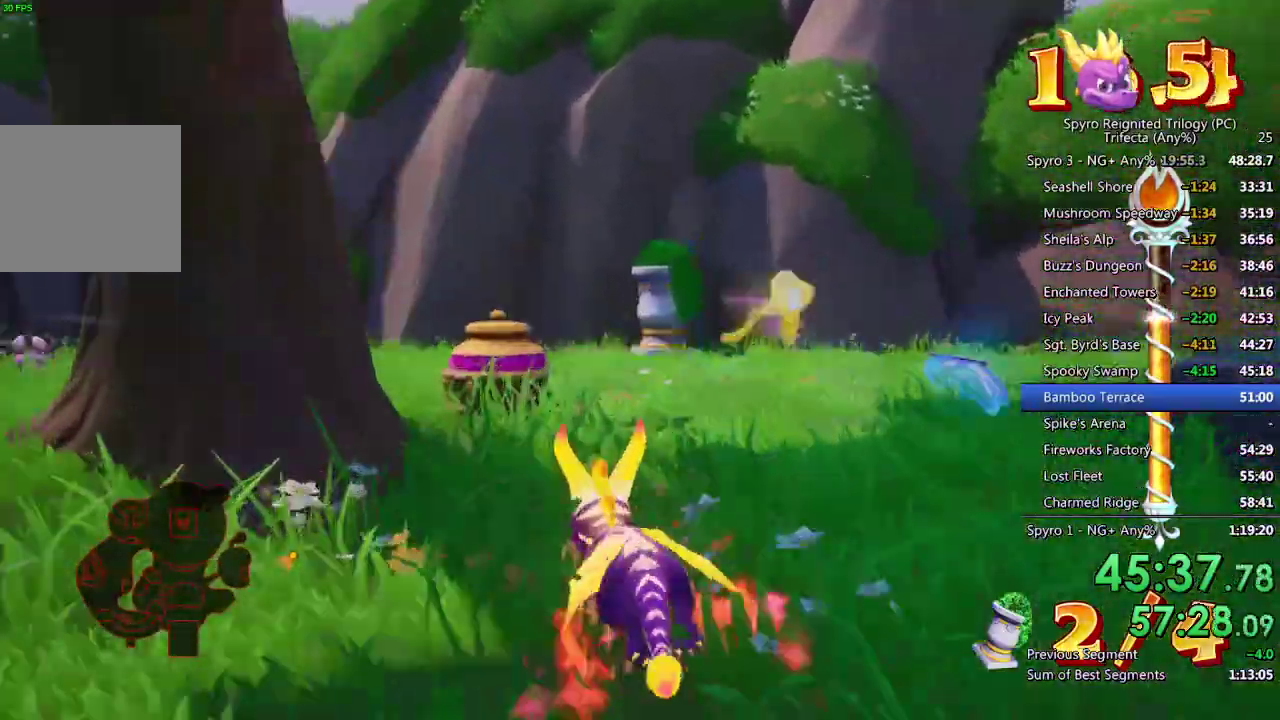
{"buttons": ["L2"], "left_stick": "left", "right_stick": "down-left", "events": [[17, "right_stick", "down-left"], [50, "left_stick", "up-left"], [117, "left_stick", "down-left"], [250, "left_stick", "down"], [333, "left_stick", "down-left"], [350, "right_stick", "left"], [467, "L2", "down"], [467, "left_stick", "left"], [467, "right_stick", "down-left"]]}
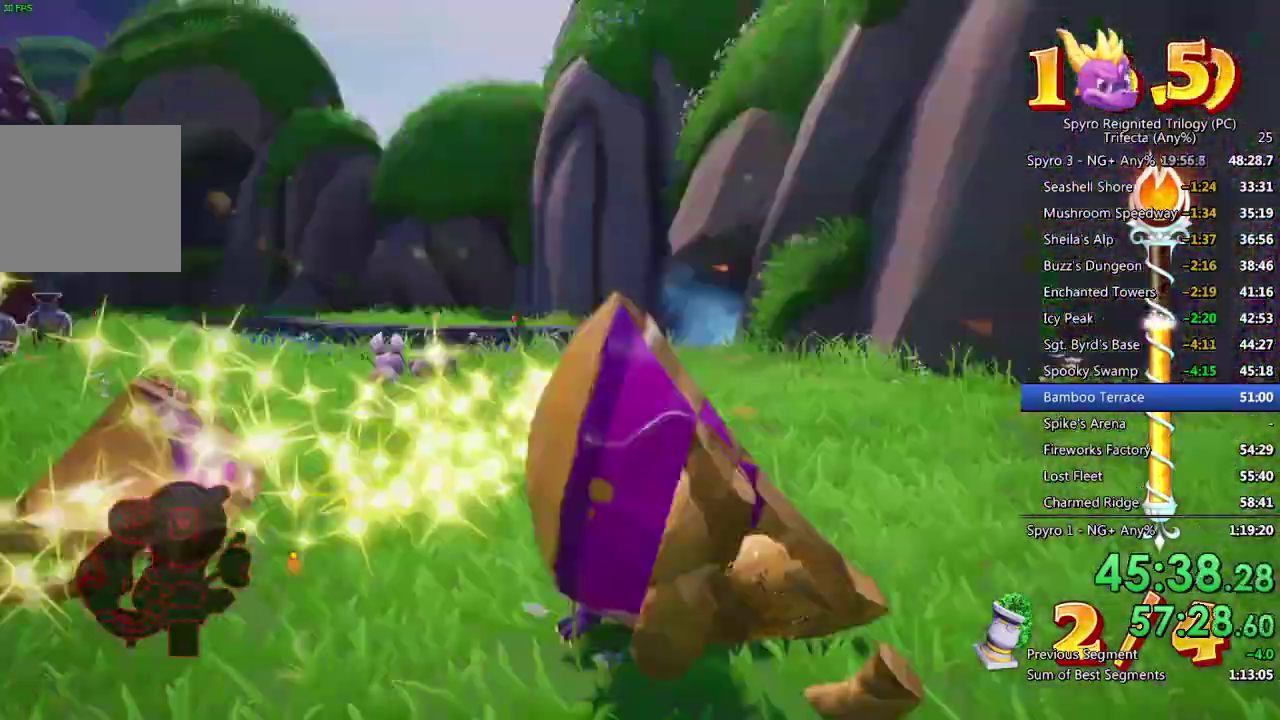
{"buttons": [], "left_stick": "up", "right_stick": "center", "events": [[17, "left_stick", "up-left"], [83, "L2", "up"], [233, "right_stick", "center"], [350, "left_stick", "up"]]}
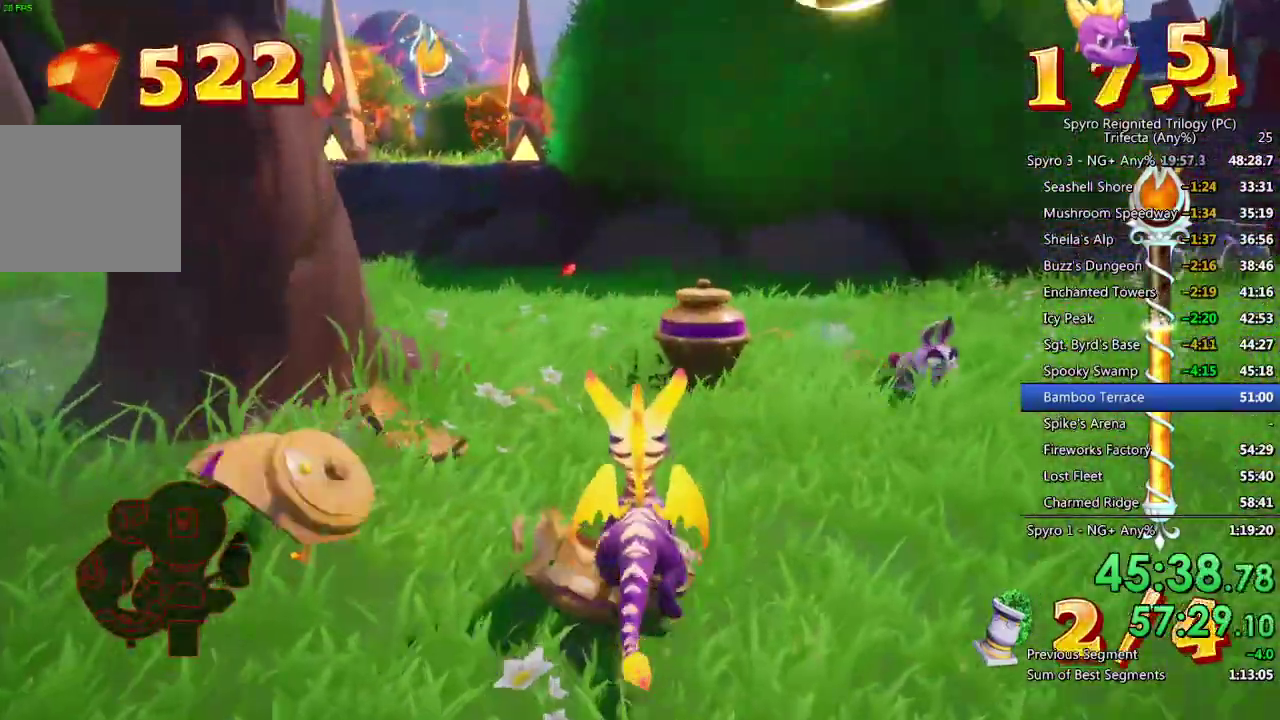
{"buttons": ["SQUARE"], "left_stick": "right", "right_stick": "center", "events": [[67, "SQUARE", "down"], [150, "left_stick", "up-right"], [367, "left_stick", "right"]]}